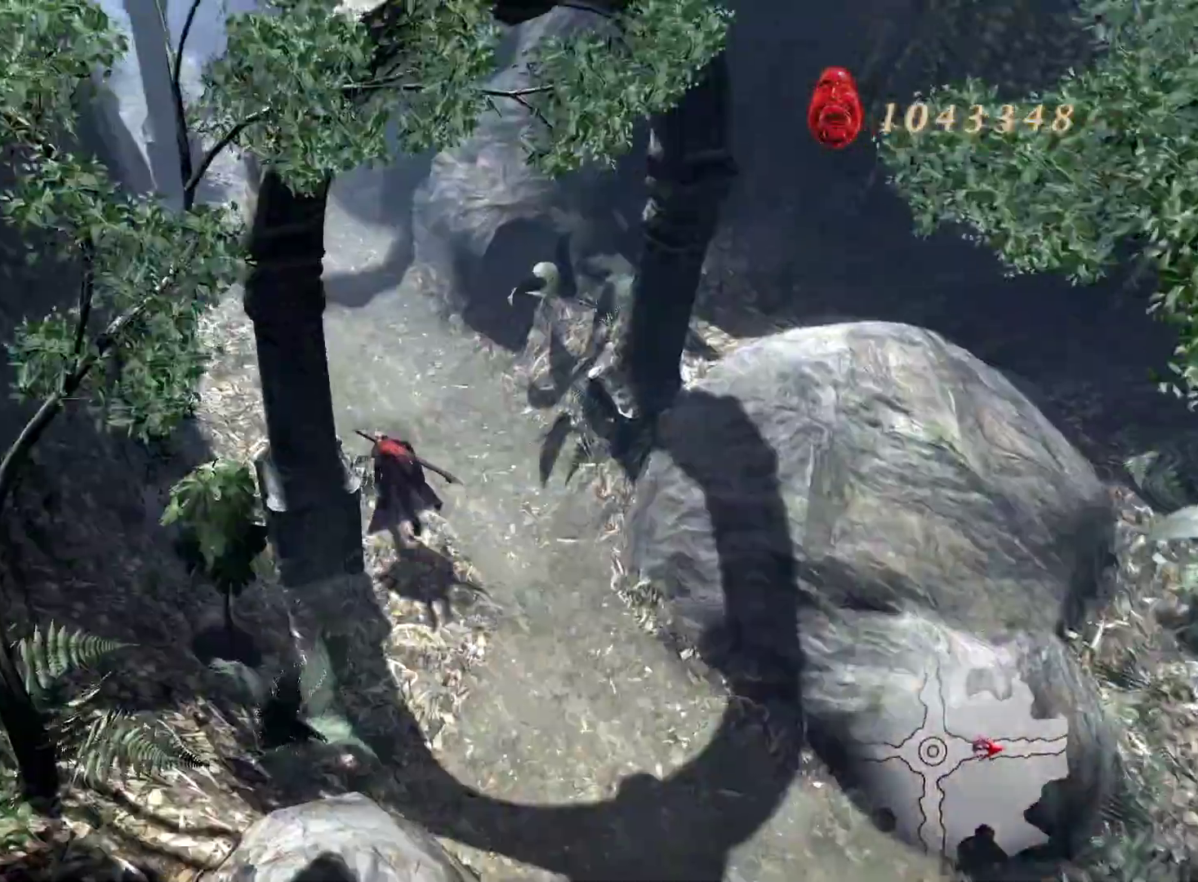
Gameplay with a controller (PlayStation layout); each line is a JSON object with the inputs held at the frame after it (dt_ms = milliseconds from this image to that frame). "events" lists button and stick changes between this image and that frame as [ms after this image, input, new state], when the widget could be followed in between.
{"dt_ms": 500, "buttons": ["L2"], "left_stick": "up", "right_stick": "center", "events": [[417, "L2", "down"]]}
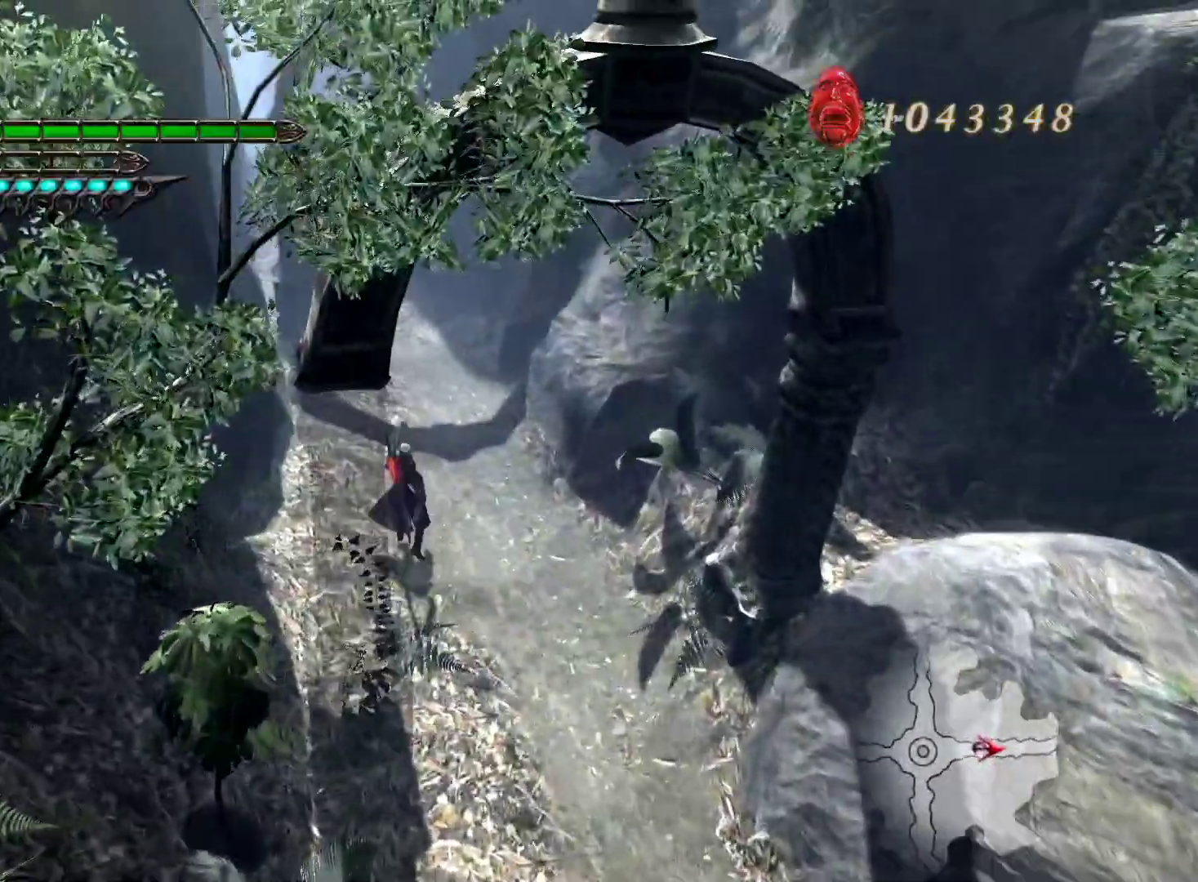
{"dt_ms": 500, "buttons": [], "left_stick": "up", "right_stick": "center", "events": [[17, "SQUARE", "down"], [117, "SQUARE", "up"], [217, "L2", "up"]]}
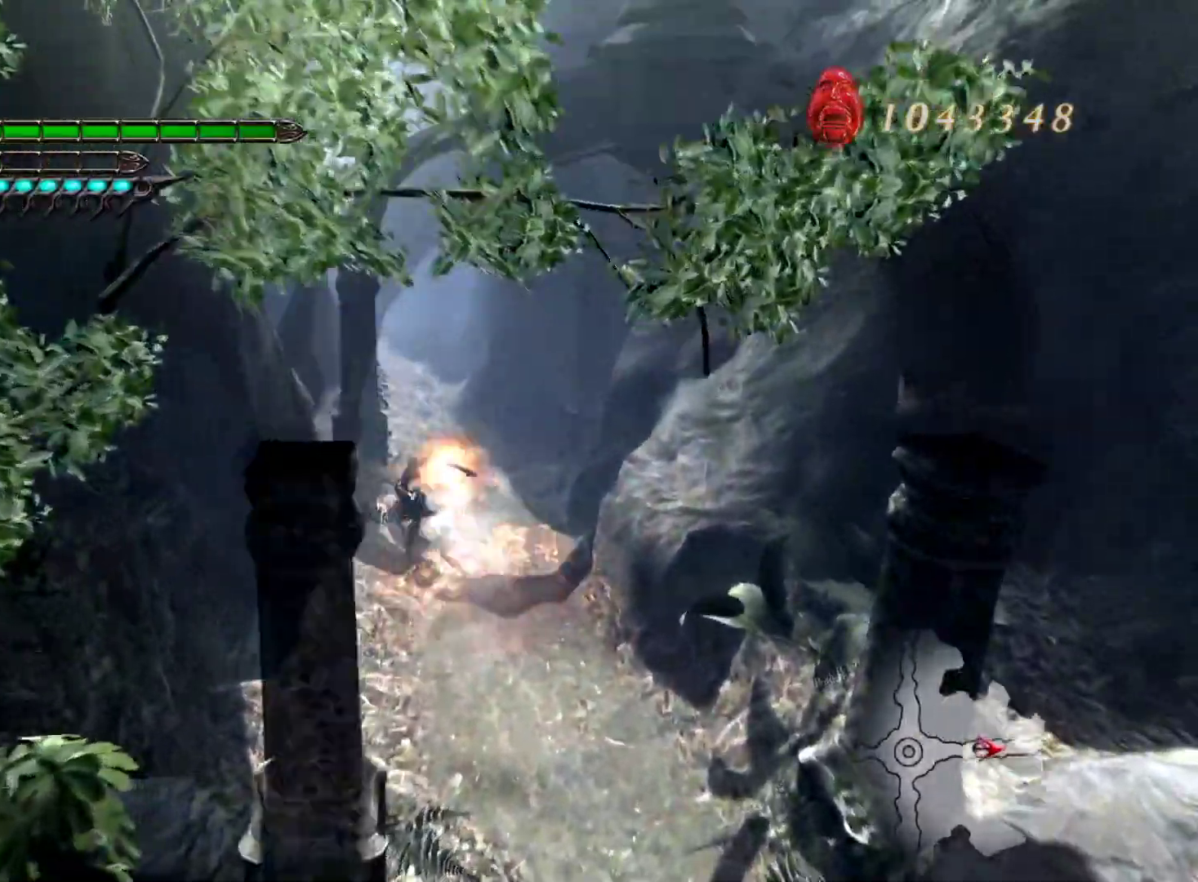
{"dt_ms": 500, "buttons": [], "left_stick": "up", "right_stick": "center", "events": [[300, "L2", "down"], [300, "R1", "down"], [383, "L2", "up"], [450, "R1", "up"]]}
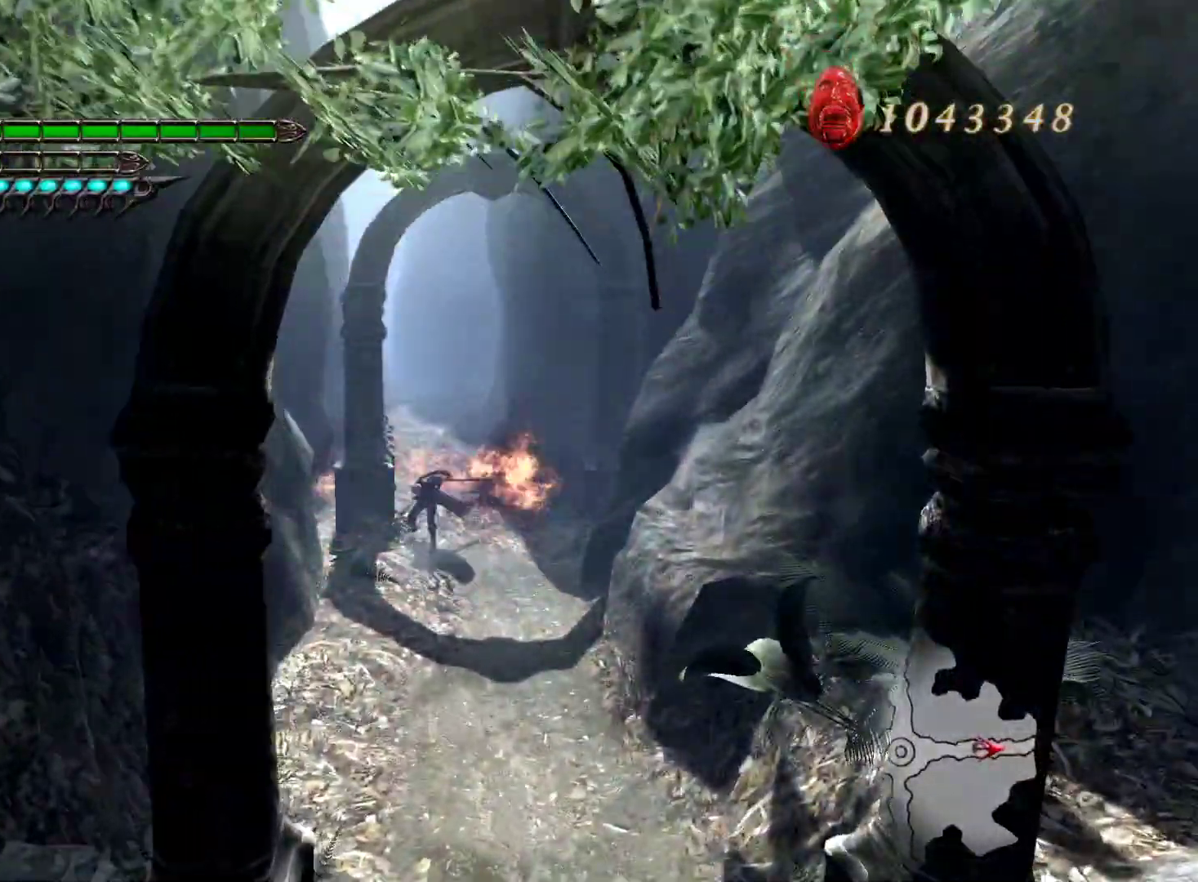
{"dt_ms": 1000, "buttons": [], "left_stick": "up", "right_stick": "center"}
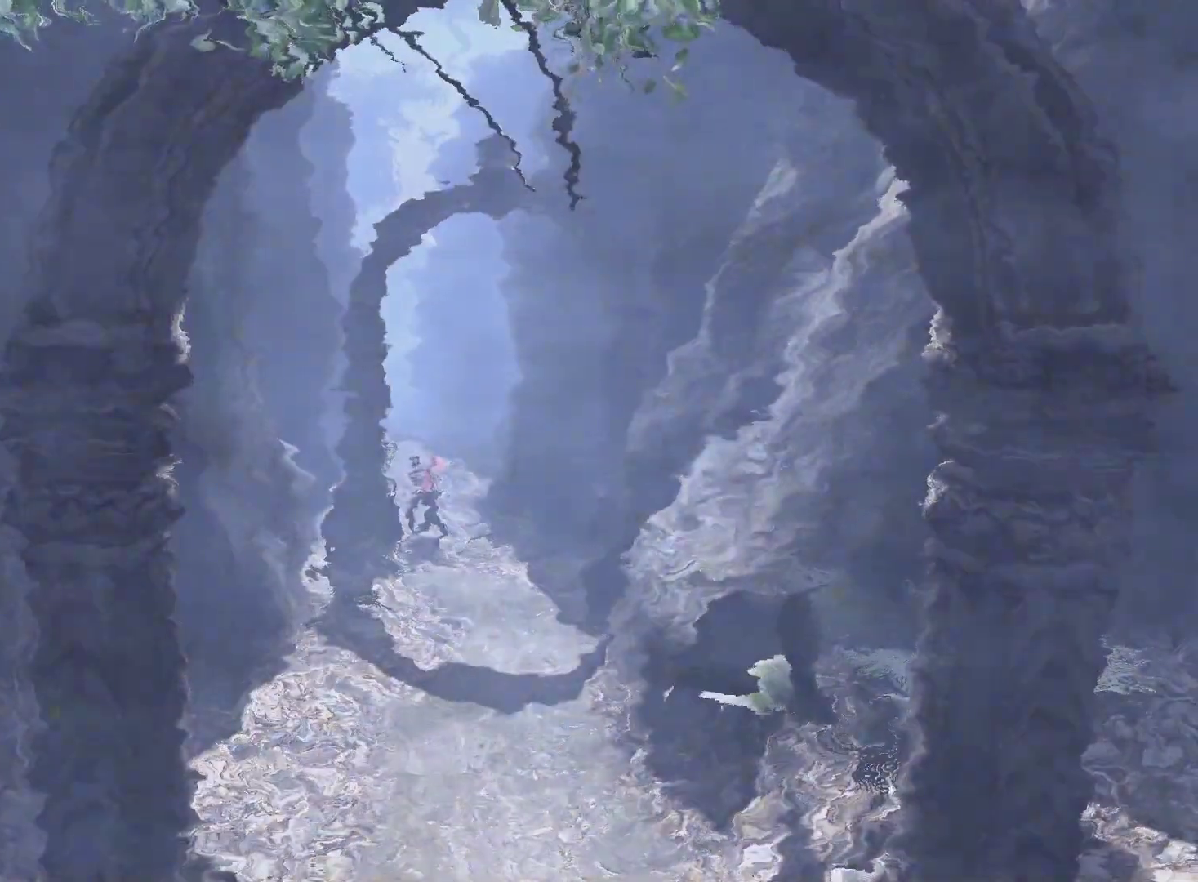
{"dt_ms": 500, "buttons": [], "left_stick": "up", "right_stick": "center", "events": [[100, "left_stick", "center"], [417, "left_stick", "up"]]}
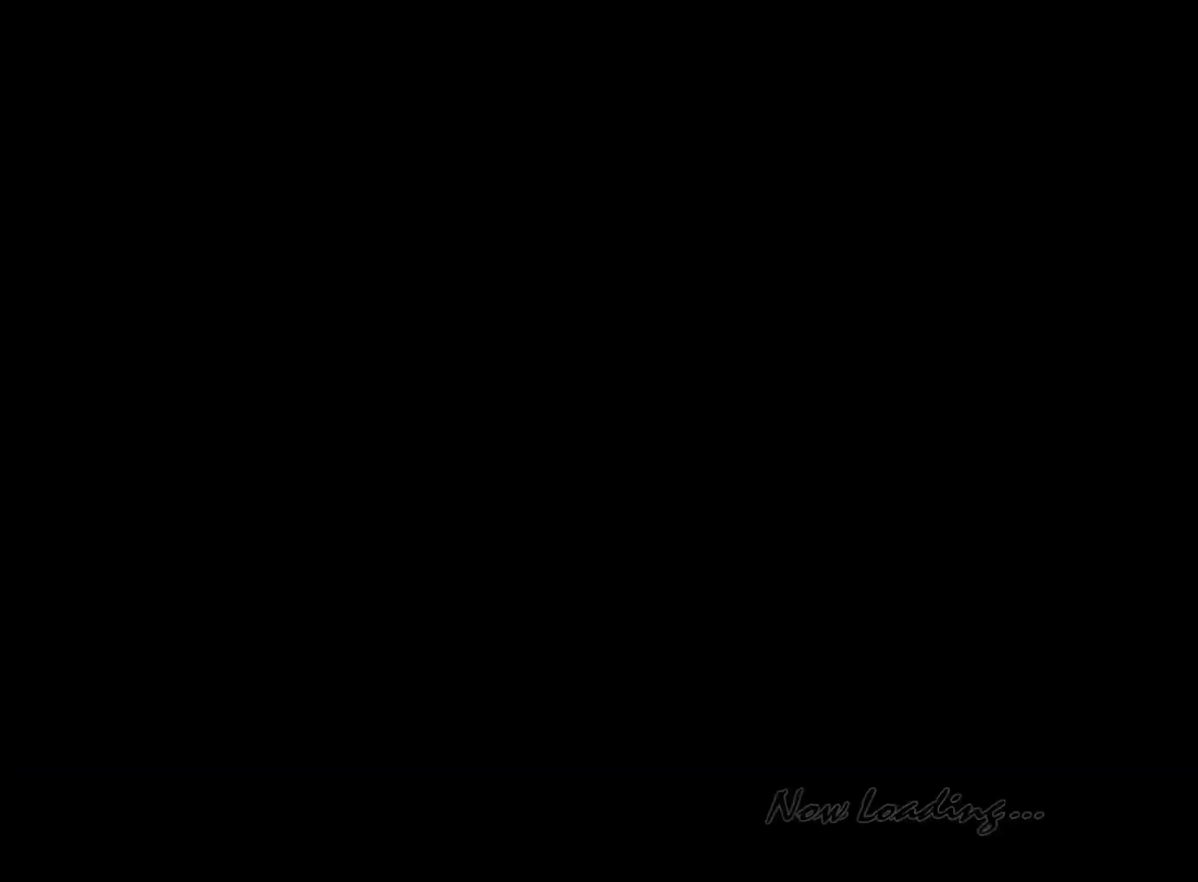
{"dt_ms": 500, "buttons": [], "left_stick": "up", "right_stick": "center", "events": []}
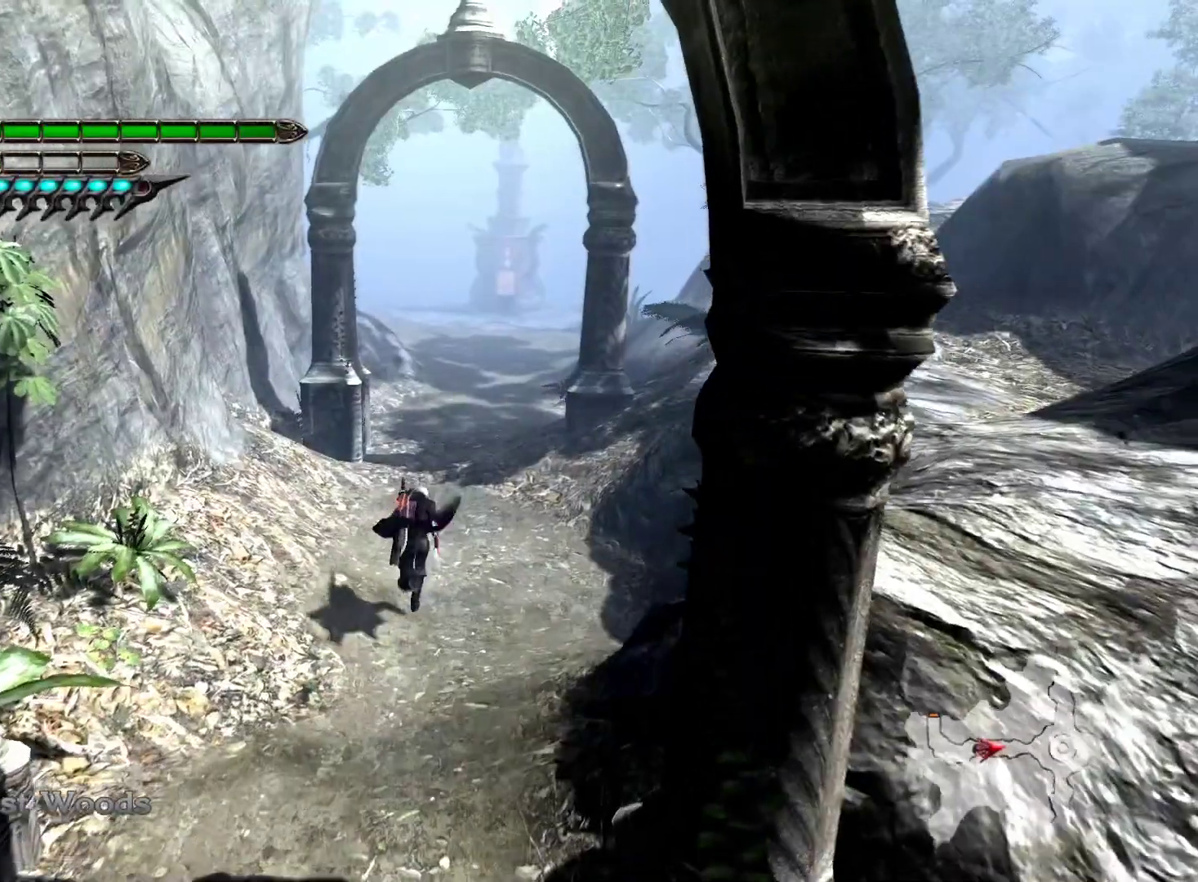
{"dt_ms": 500, "buttons": [], "left_stick": "up", "right_stick": "center", "events": []}
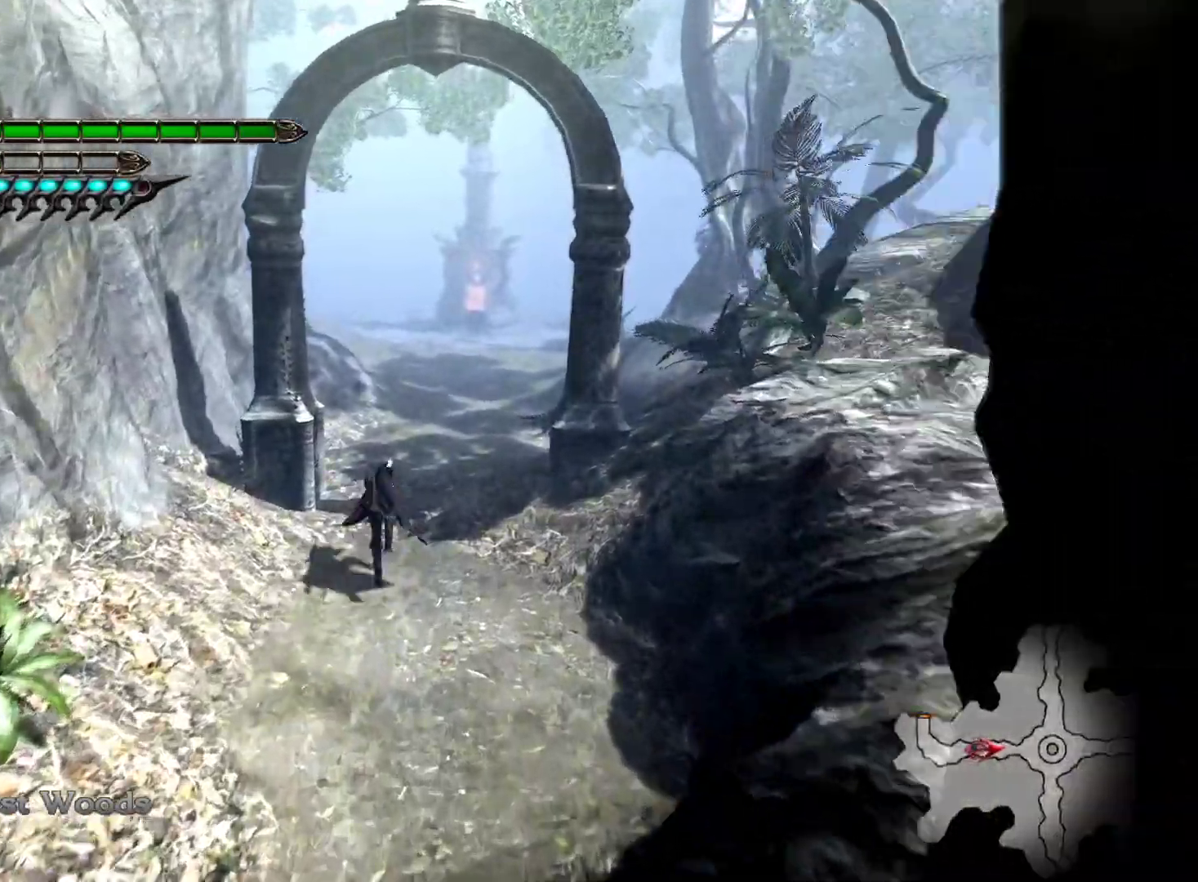
{"dt_ms": 500, "buttons": [], "left_stick": "up", "right_stick": "center", "events": []}
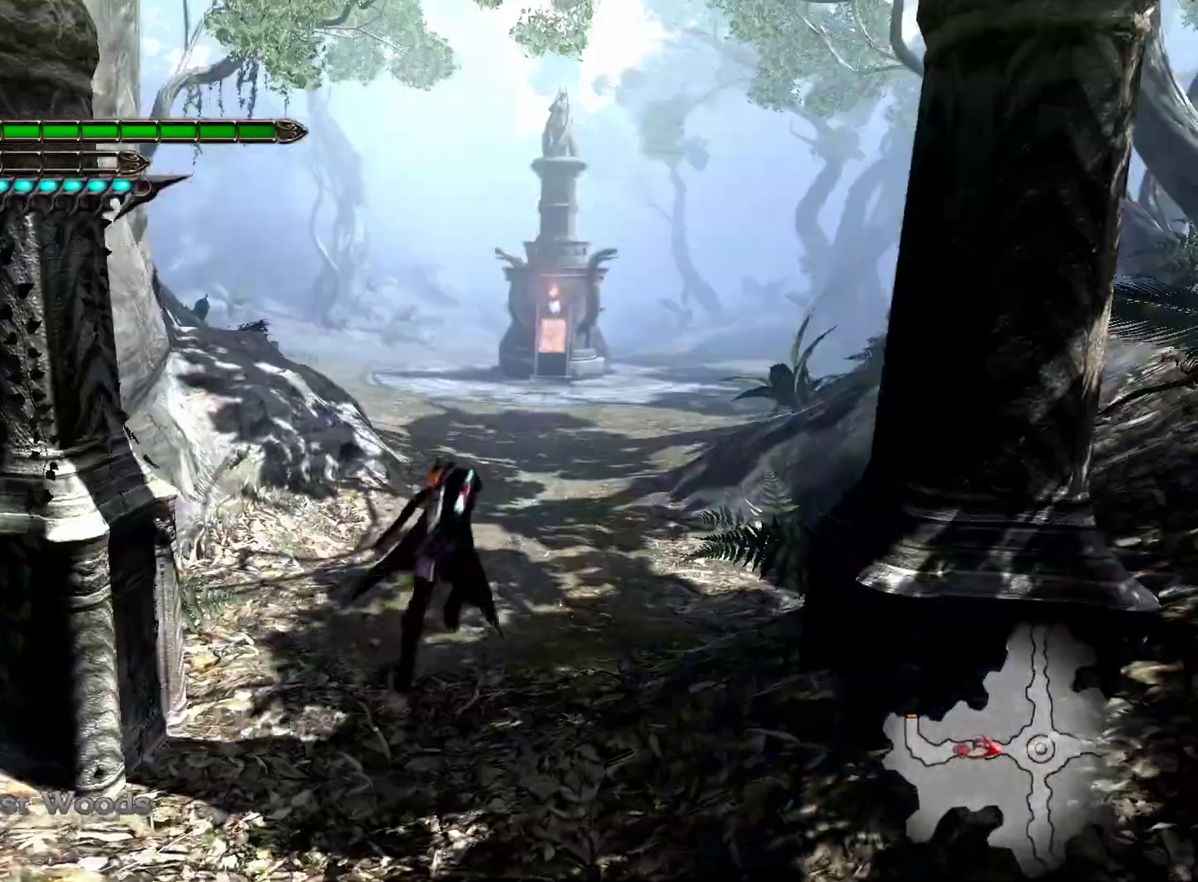
{"dt_ms": 500, "buttons": [], "left_stick": "up", "right_stick": "center", "events": []}
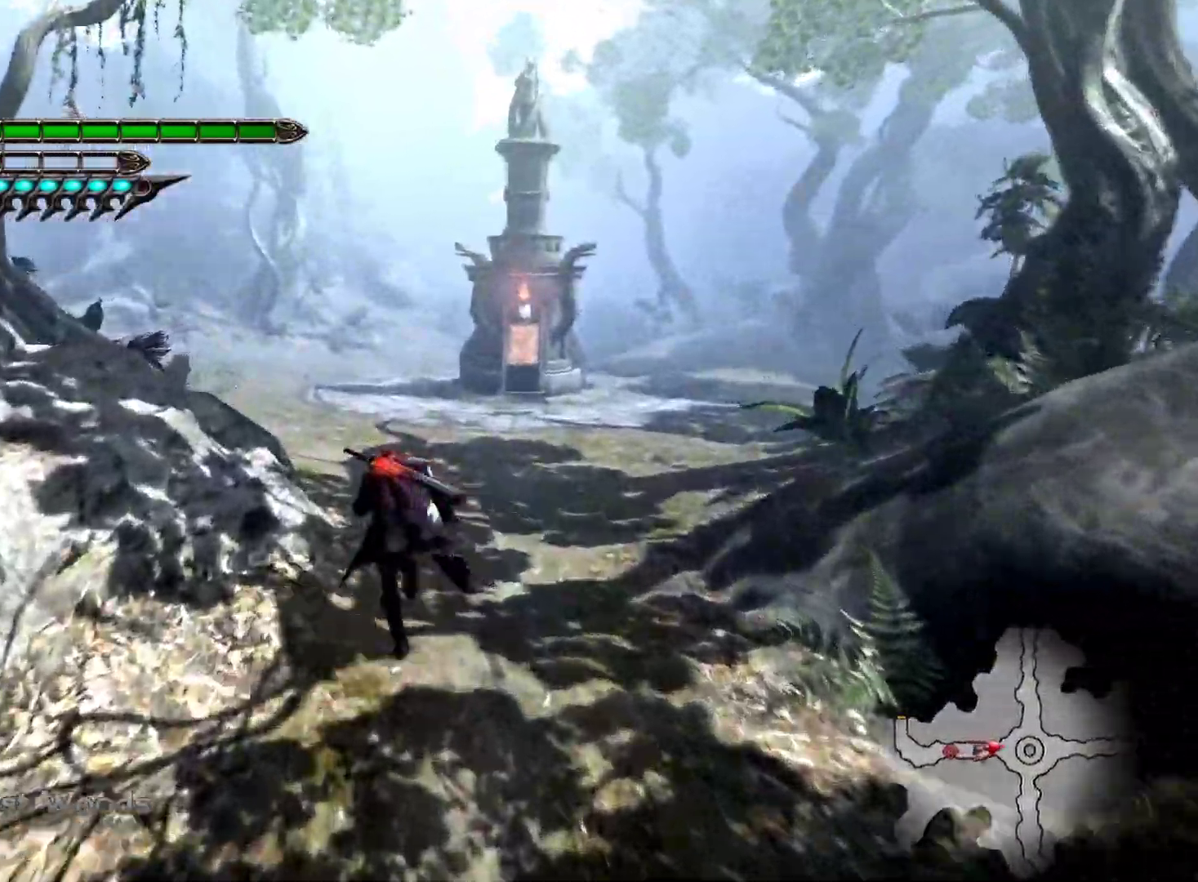
{"dt_ms": 500, "buttons": [], "left_stick": "up", "right_stick": "left", "events": [[467, "right_stick", "left"]]}
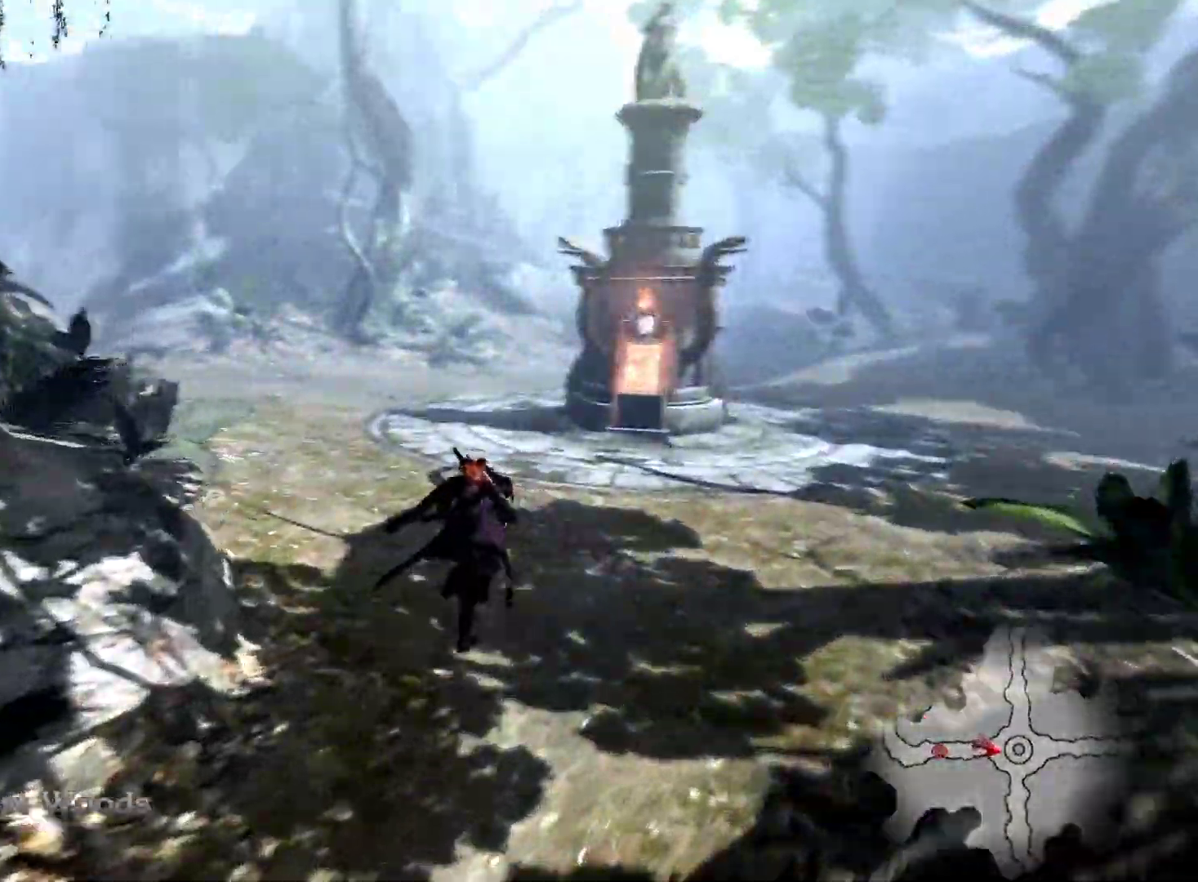
{"dt_ms": 500, "buttons": [], "left_stick": "up-right", "right_stick": "left", "events": [[267, "left_stick", "up-right"]]}
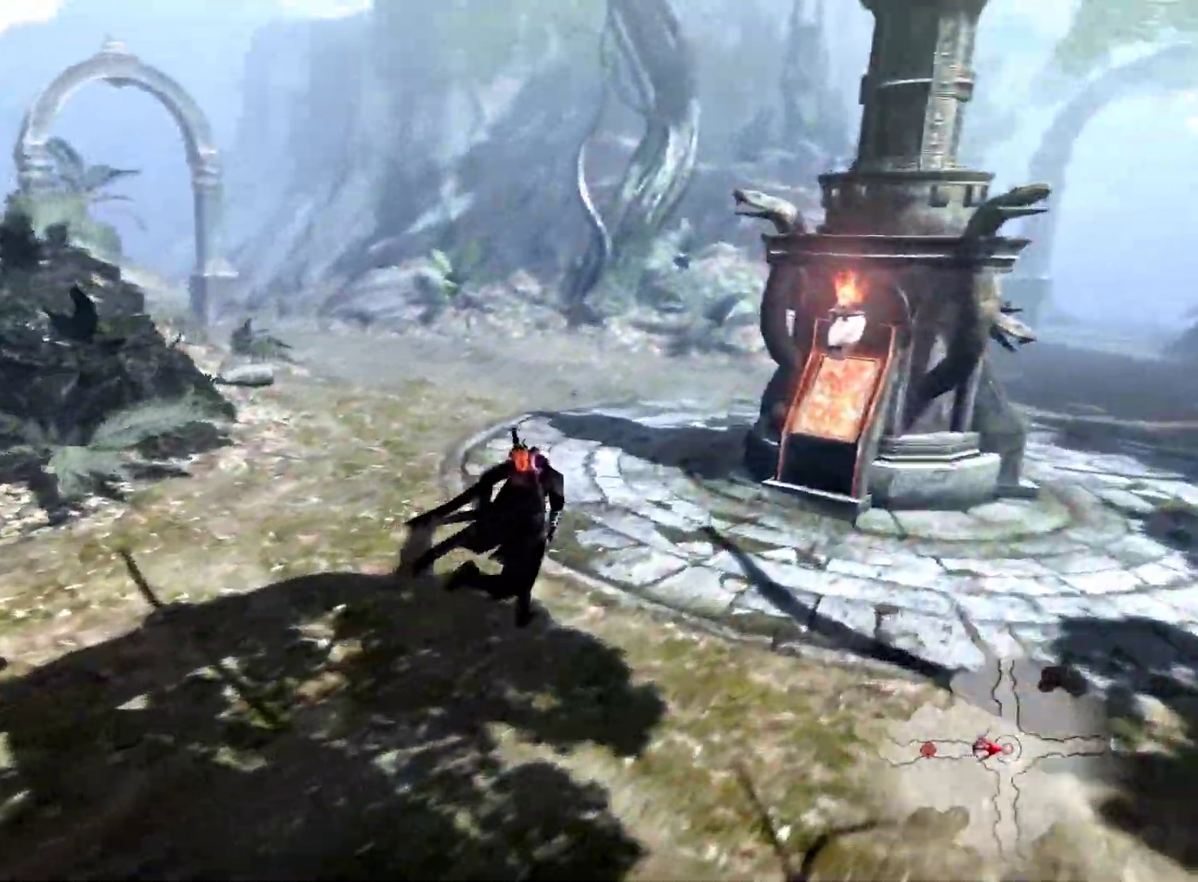
{"dt_ms": 500, "buttons": [], "left_stick": "up-right", "right_stick": "center", "events": [[400, "right_stick", "center"]]}
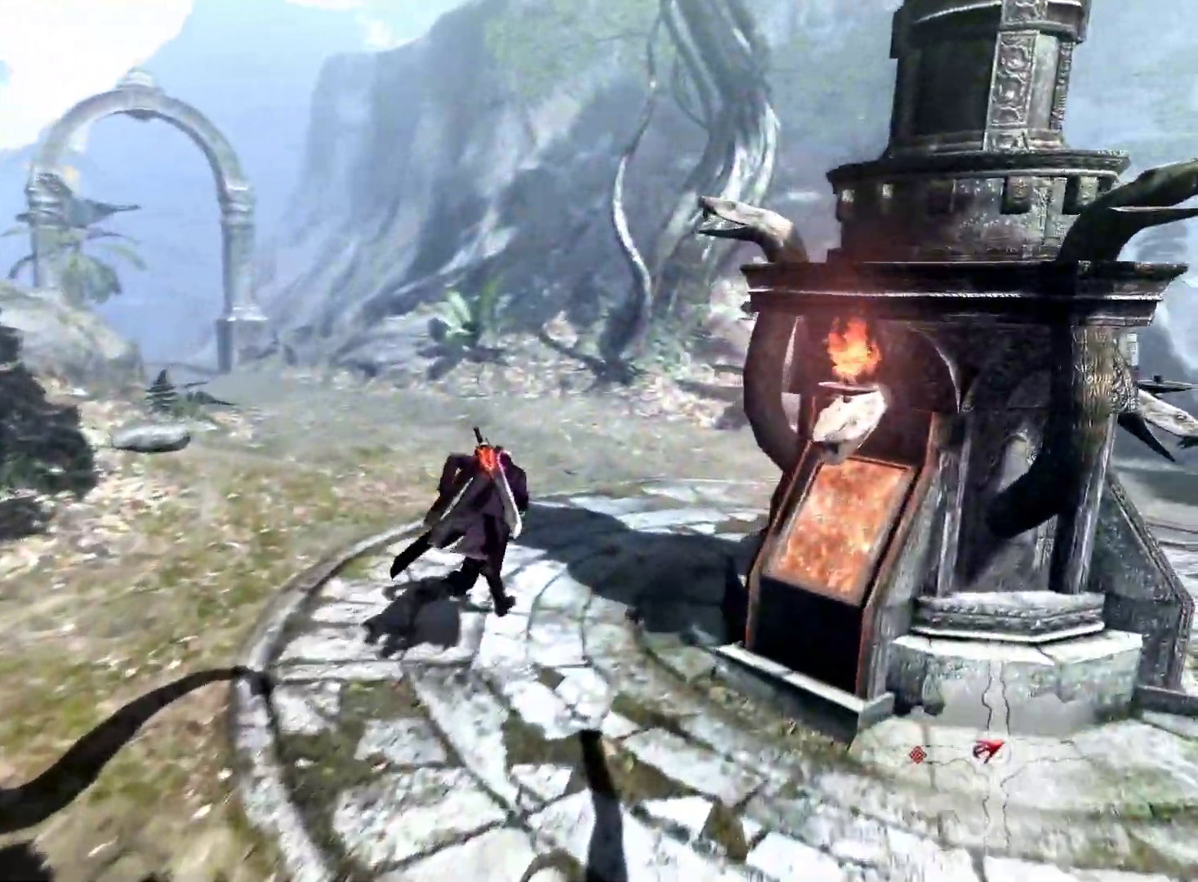
{"dt_ms": 500, "buttons": [], "left_stick": "up-right", "right_stick": "center", "events": [[200, "right_stick", "right"], [467, "right_stick", "center"]]}
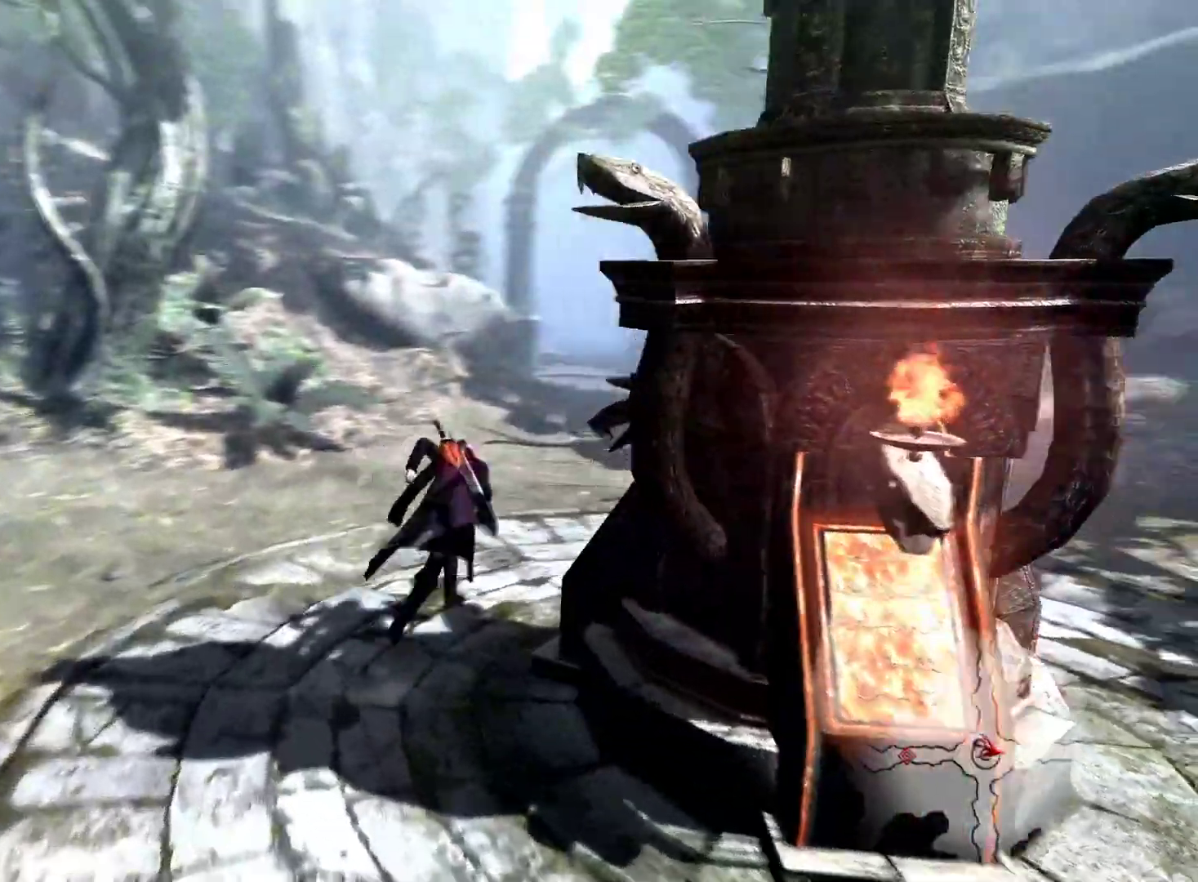
{"dt_ms": 500, "buttons": [], "left_stick": "up-right", "right_stick": "right", "events": [[317, "right_stick", "right"]]}
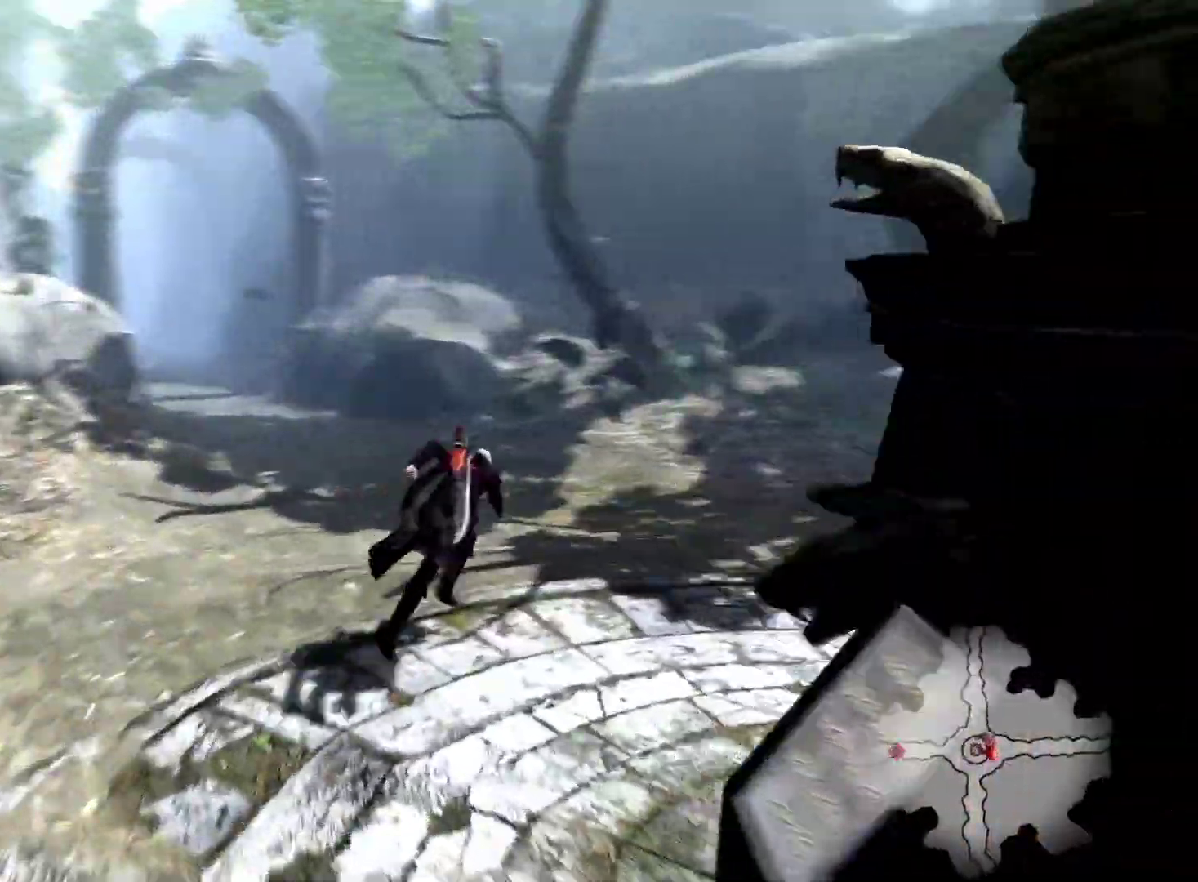
{"dt_ms": 500, "buttons": [], "left_stick": "up-right", "right_stick": "center", "events": [[33, "right_stick", "center"], [333, "right_stick", "right"], [500, "right_stick", "center"]]}
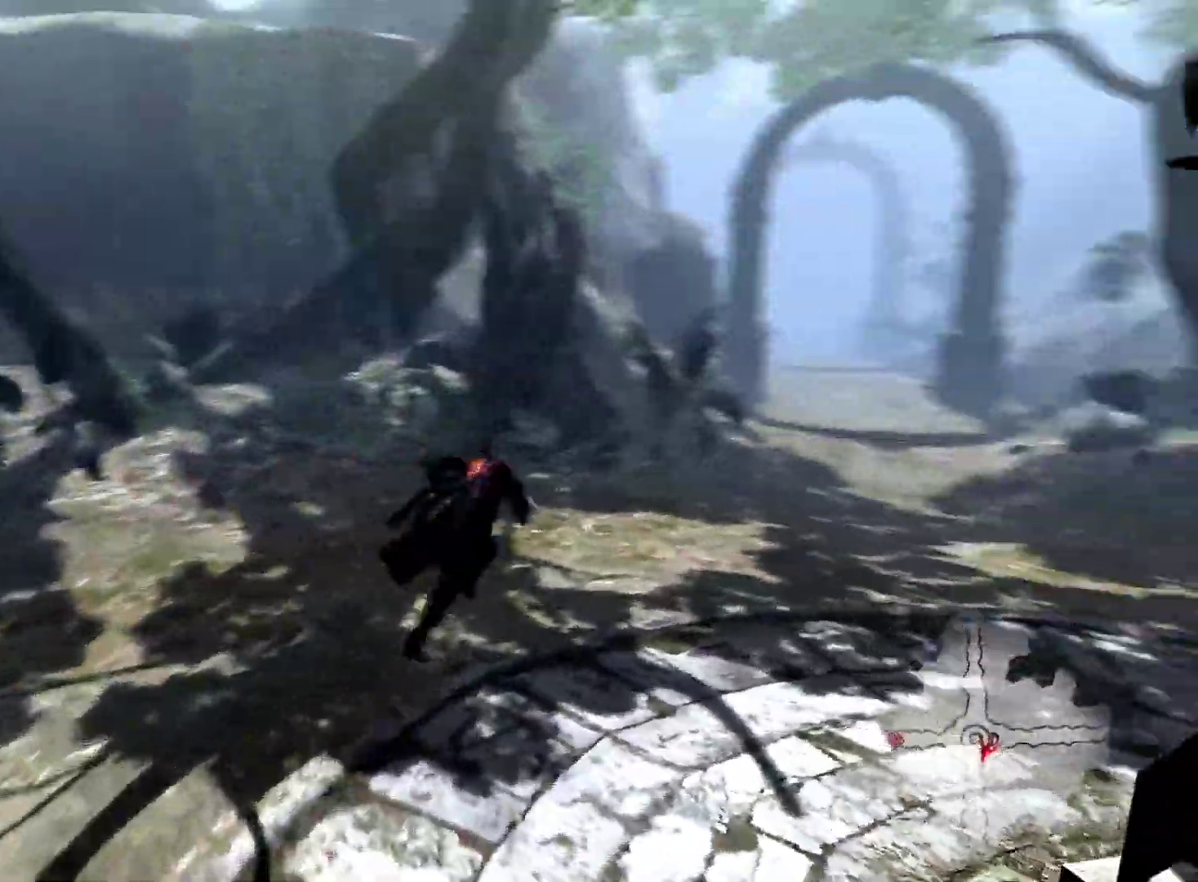
{"dt_ms": 500, "buttons": [], "left_stick": "down", "right_stick": "left", "events": [[450, "right_stick", "left"], [500, "left_stick", "down"]]}
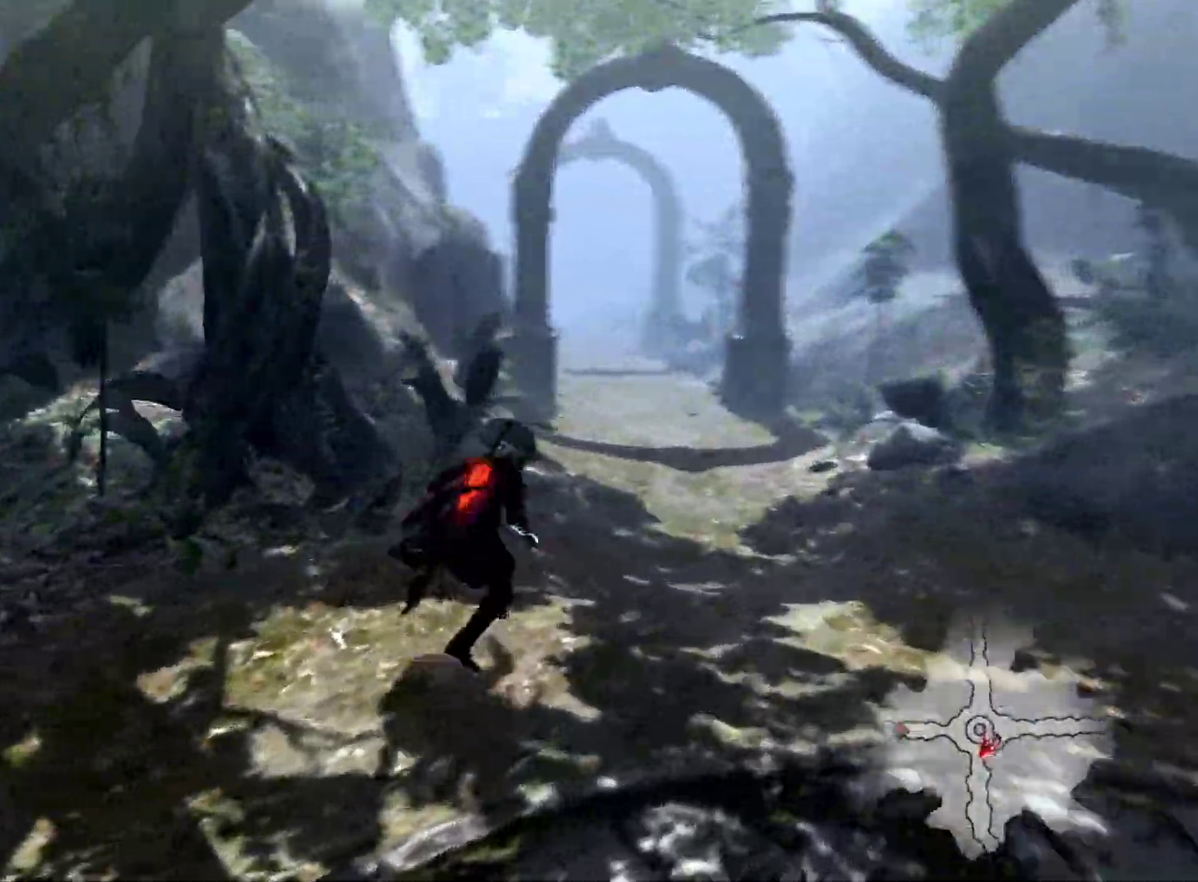
{"dt_ms": 500, "buttons": [], "left_stick": "right", "right_stick": "left", "events": [[233, "left_stick", "down-left"], [450, "left_stick", "right"]]}
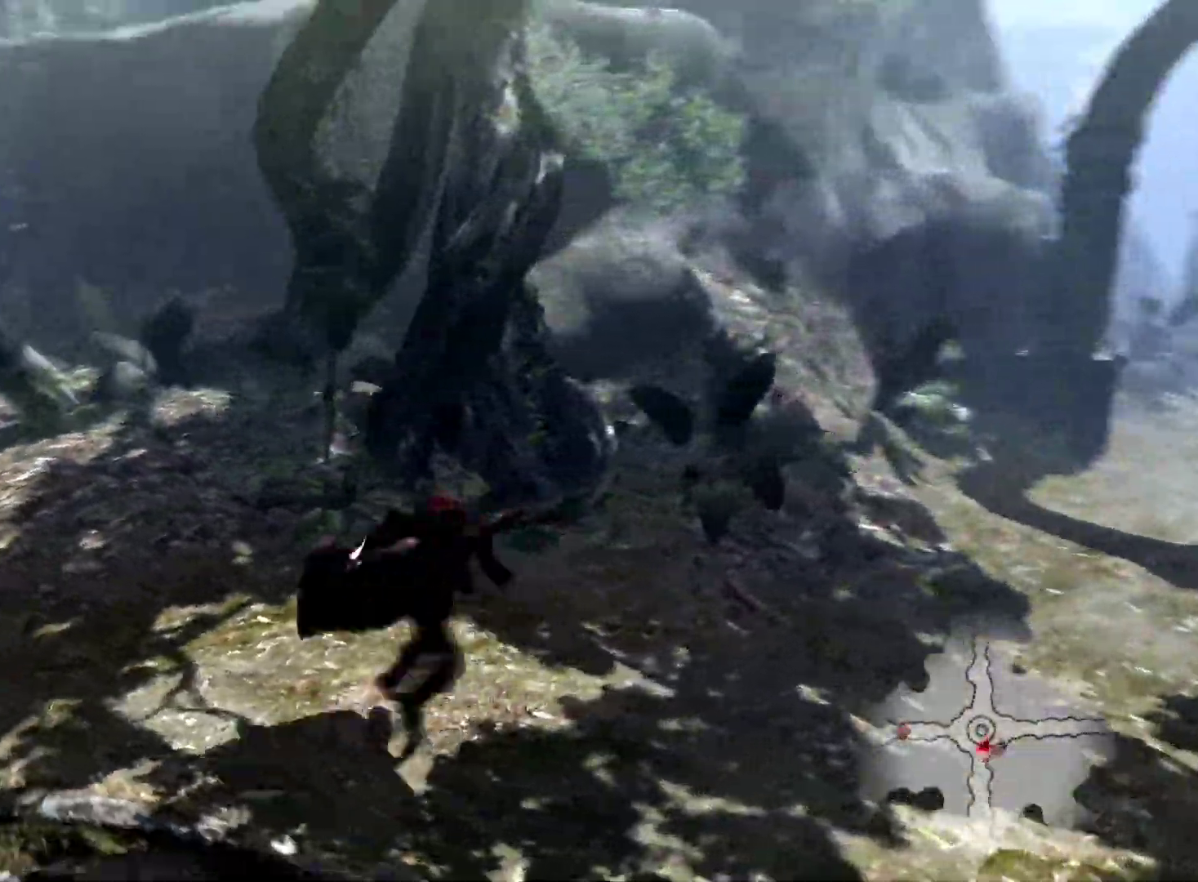
{"dt_ms": 500, "buttons": [], "left_stick": "center", "right_stick": "center", "events": [[17, "right_stick", "up-right"], [167, "right_stick", "center"], [283, "left_stick", "center"]]}
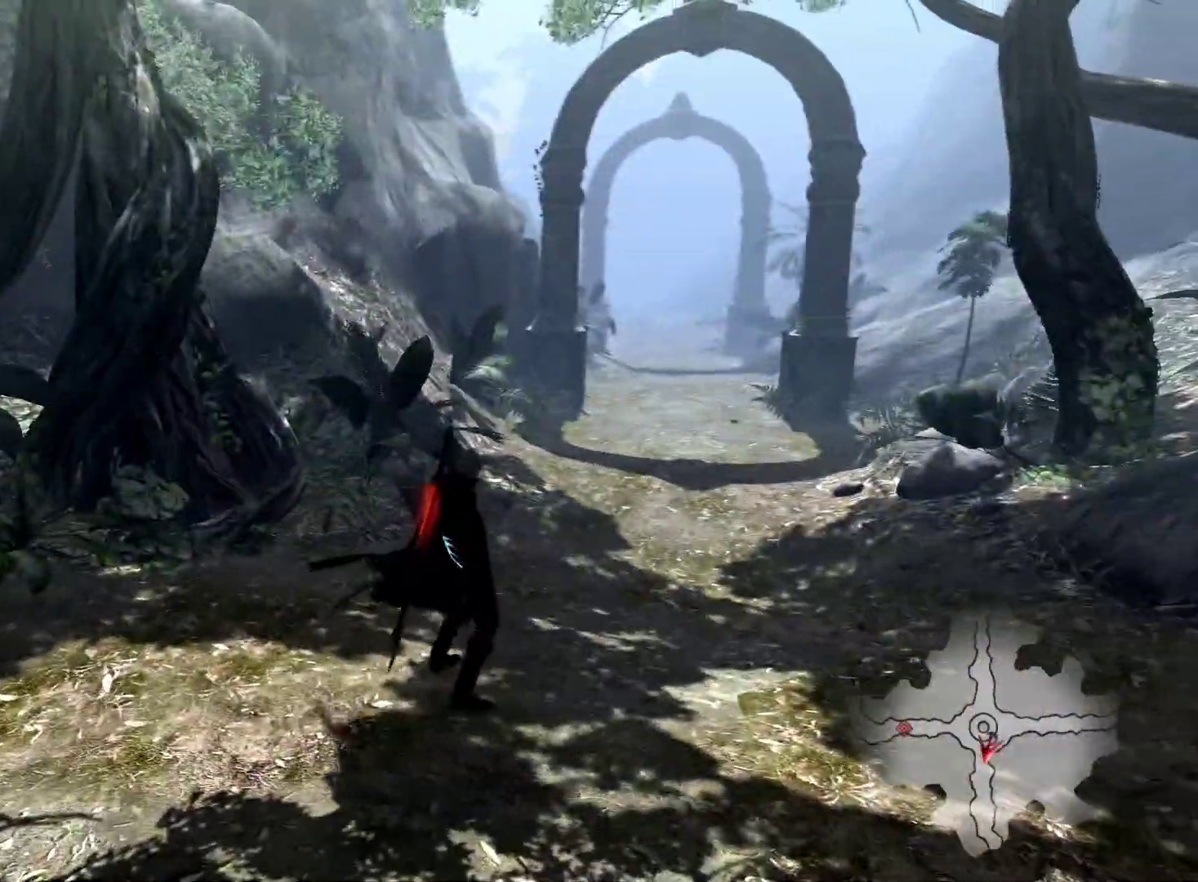
{"dt_ms": 500, "buttons": [], "left_stick": "down-left", "right_stick": "left", "events": [[100, "right_stick", "left"], [167, "left_stick", "down-left"]]}
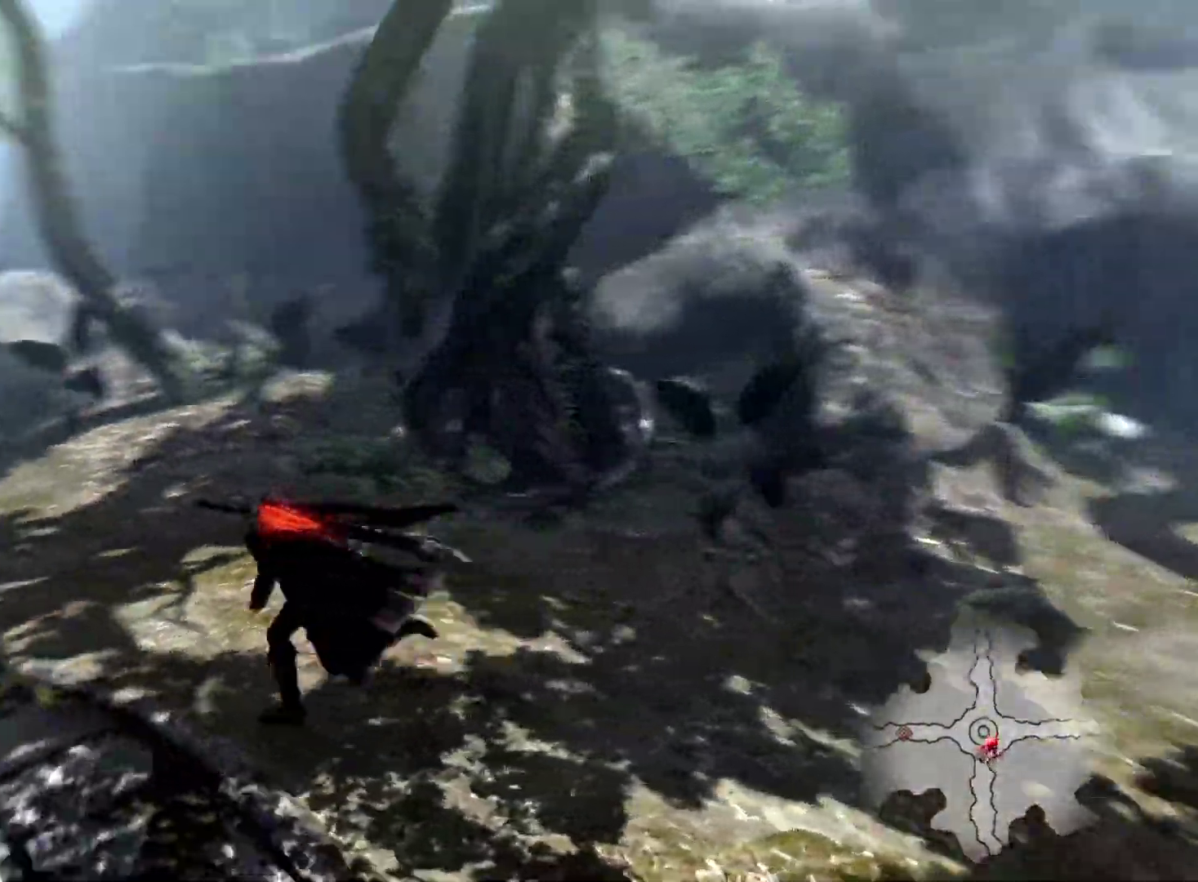
{"dt_ms": 500, "buttons": [], "left_stick": "up", "right_stick": "left", "events": [[150, "left_stick", "up"]]}
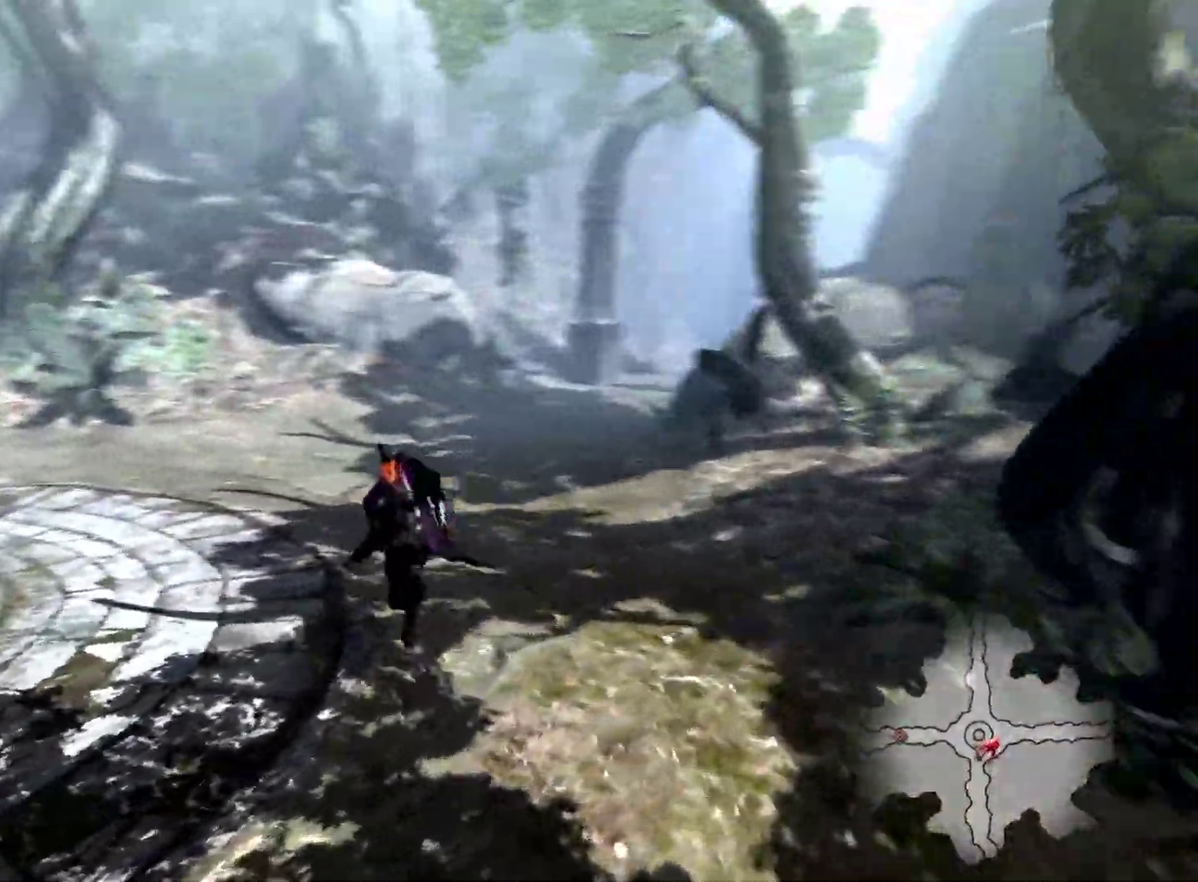
{"dt_ms": 500, "buttons": [], "left_stick": "center", "right_stick": "center", "events": [[350, "left_stick", "center"], [433, "right_stick", "center"]]}
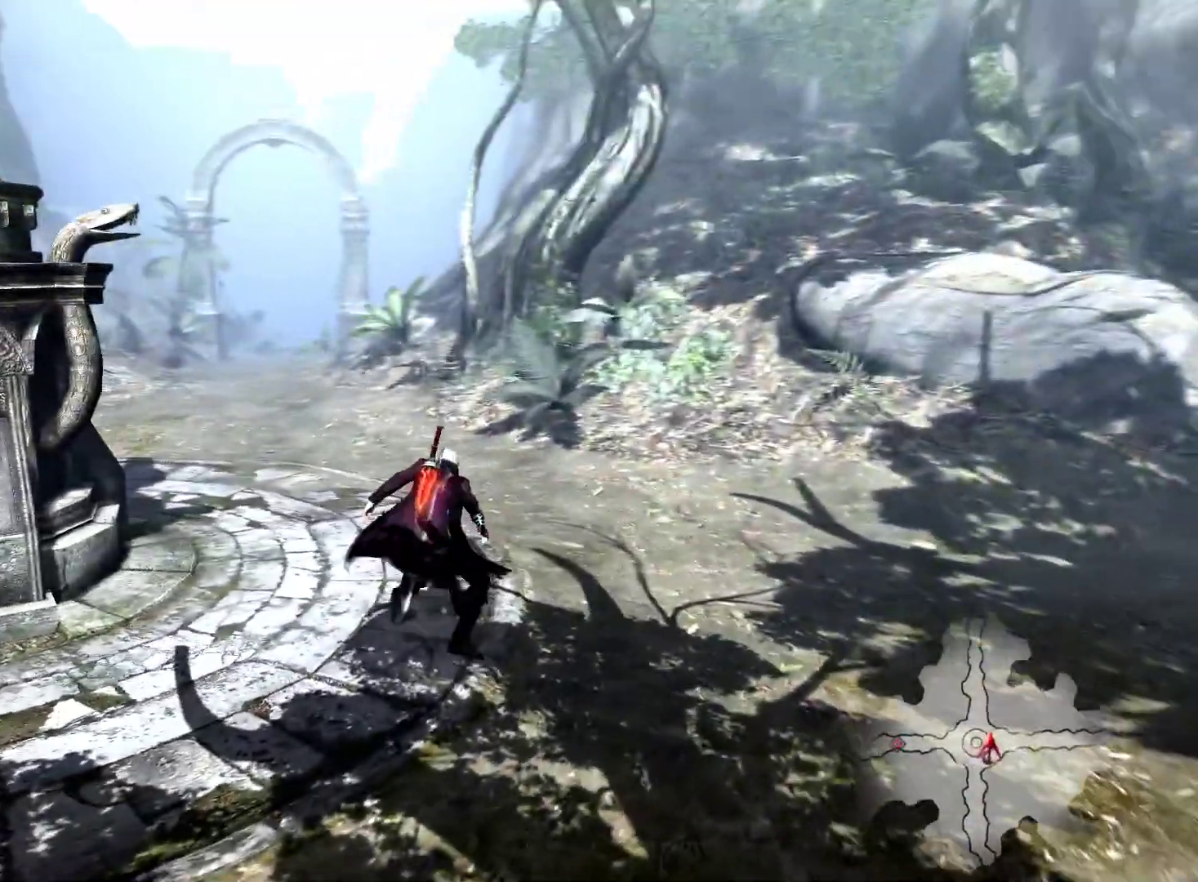
{"dt_ms": 500, "buttons": [], "left_stick": "center", "right_stick": "left", "events": [[367, "right_stick", "left"]]}
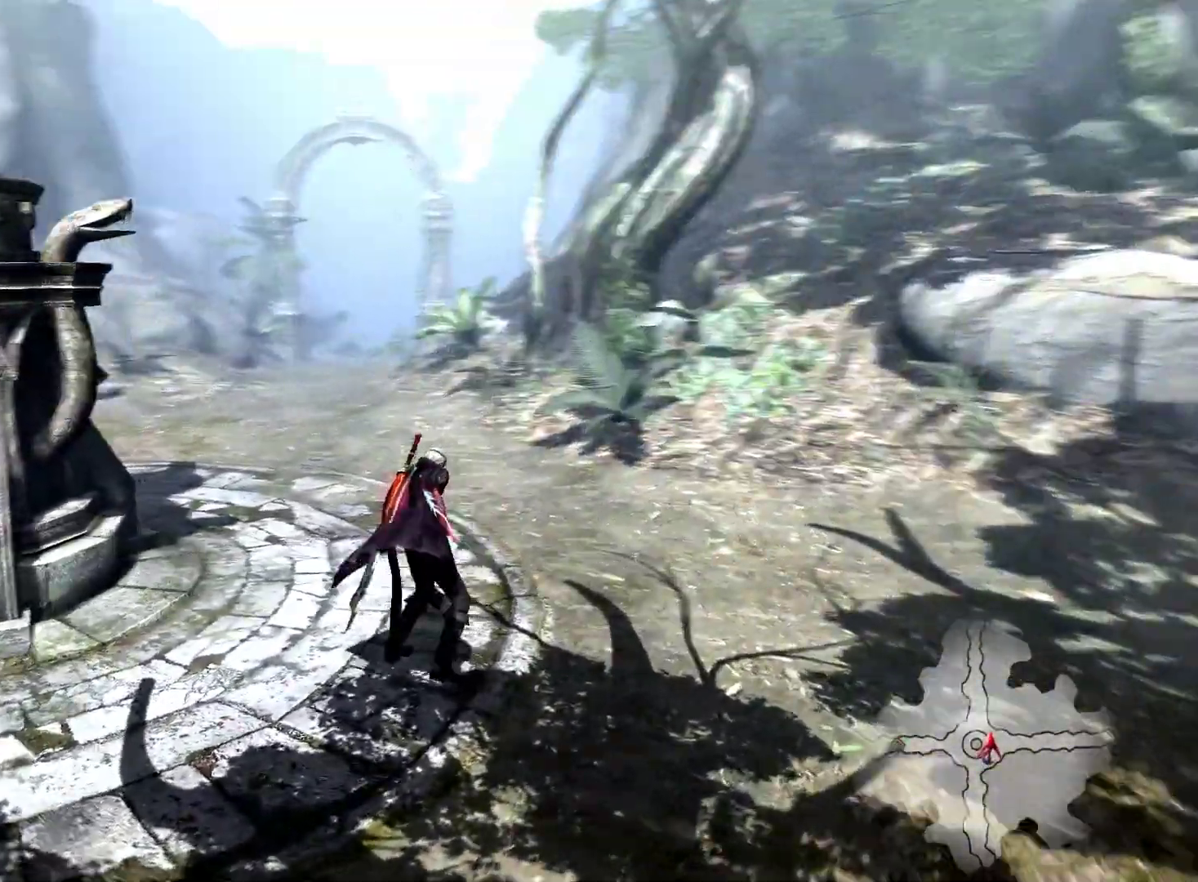
{"dt_ms": 500, "buttons": [], "left_stick": "down-left", "right_stick": "center", "events": [[67, "left_stick", "down-left"], [300, "right_stick", "center"]]}
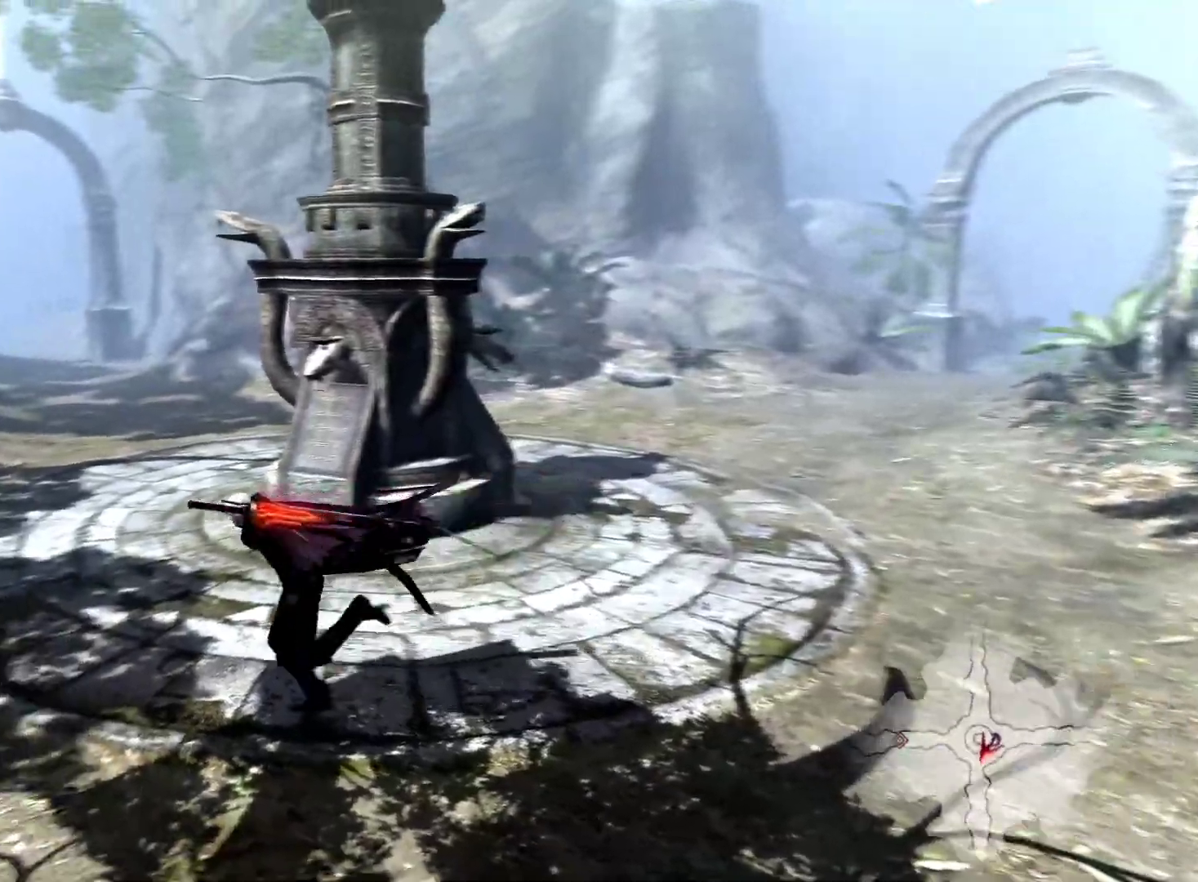
{"dt_ms": 500, "buttons": [], "left_stick": "left", "right_stick": "center", "events": [[17, "left_stick", "left"], [17, "right_stick", "left"], [267, "right_stick", "center"]]}
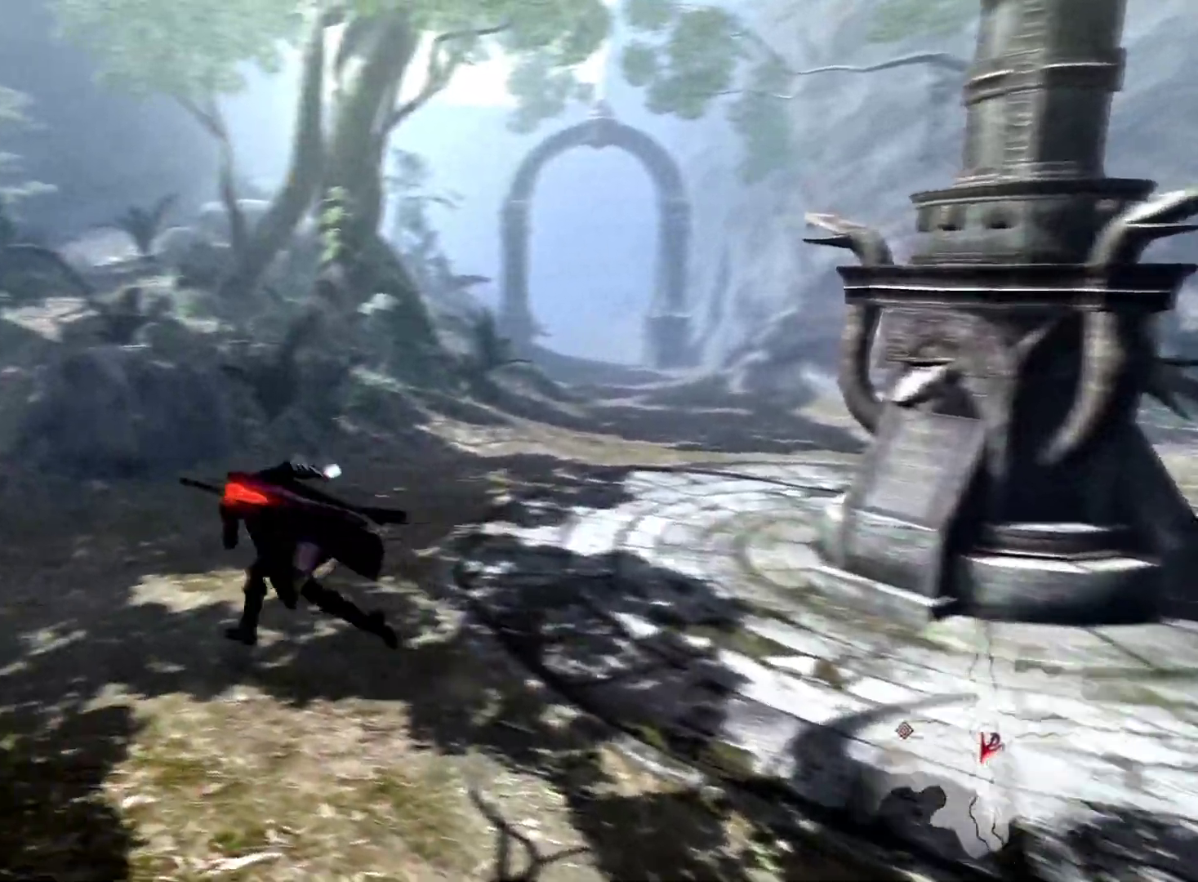
{"dt_ms": 500, "buttons": [], "left_stick": "up-left", "right_stick": "left", "events": [[167, "right_stick", "left"], [267, "left_stick", "up-left"]]}
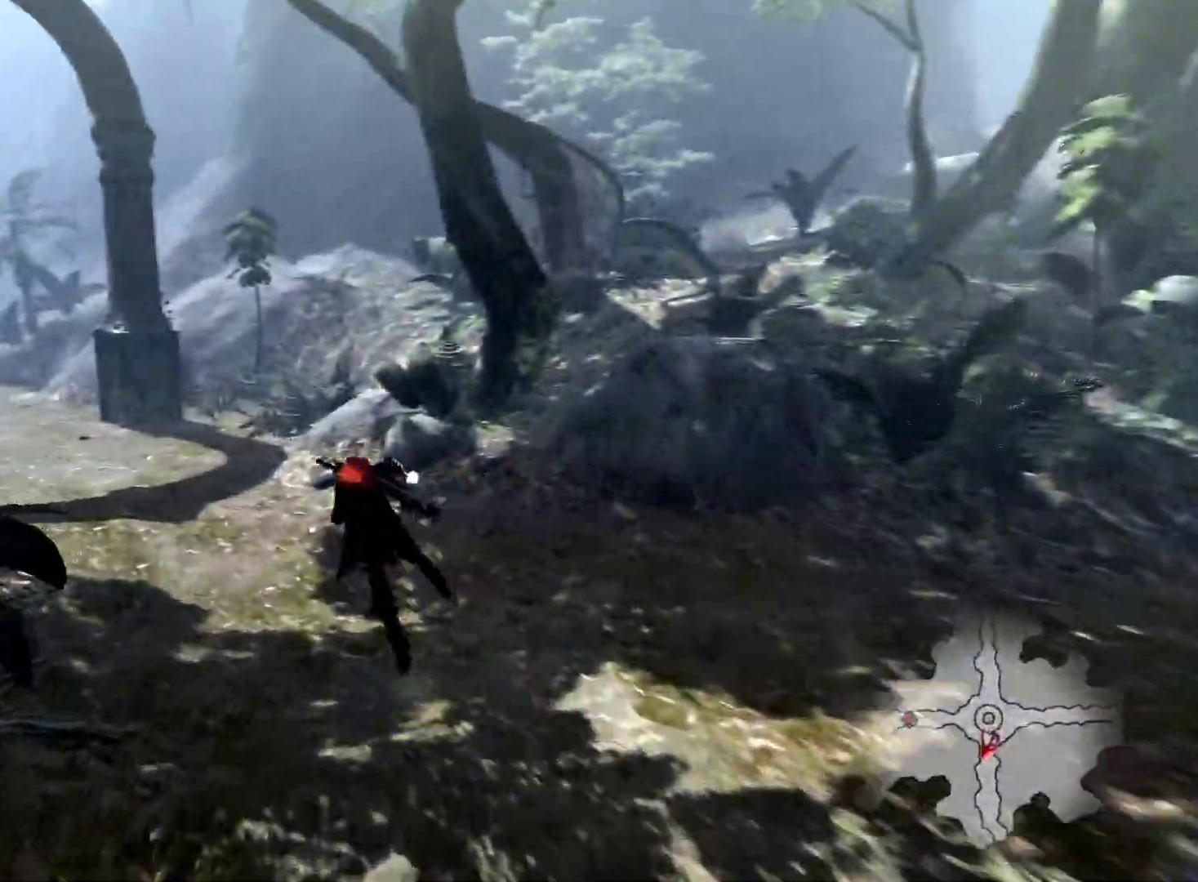
{"dt_ms": 500, "buttons": [], "left_stick": "right", "right_stick": "right", "events": [[117, "left_stick", "left"], [117, "right_stick", "right"], [283, "left_stick", "down-right"], [500, "left_stick", "right"]]}
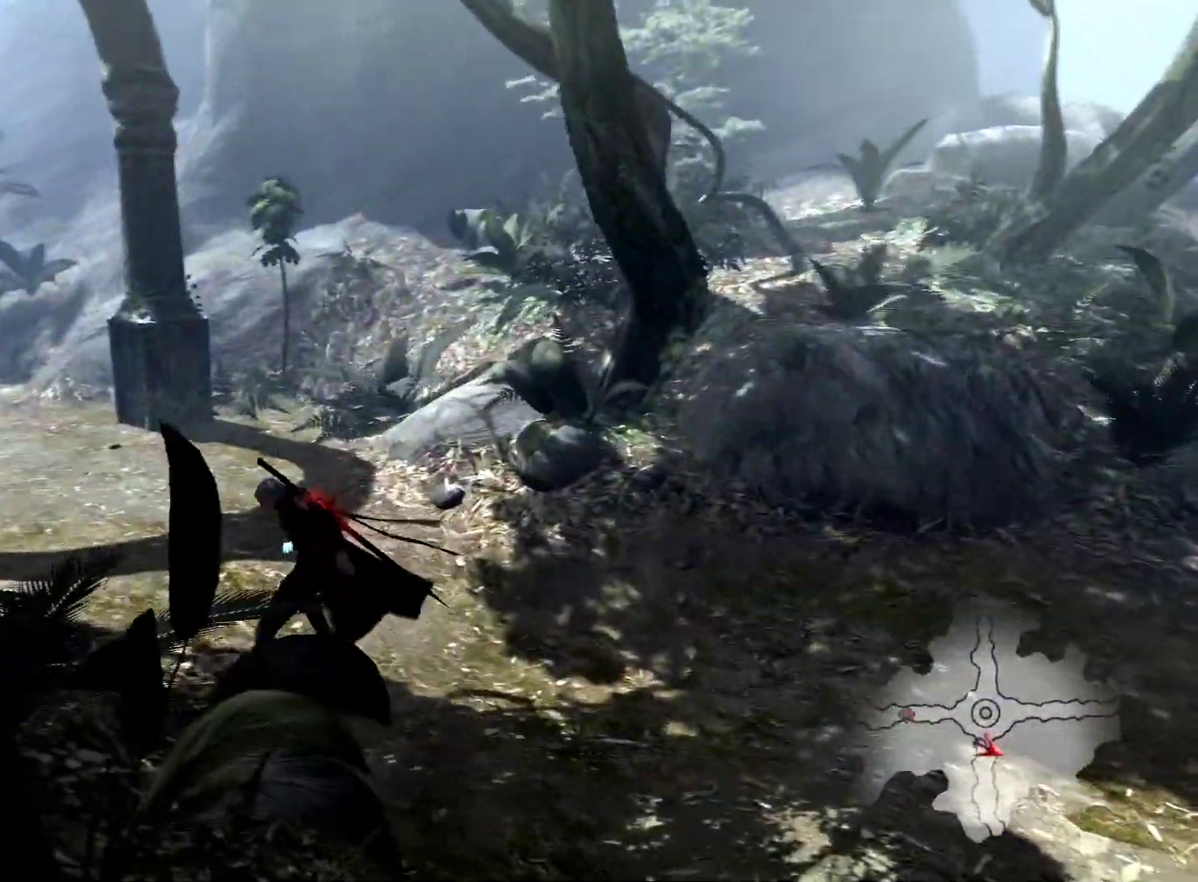
{"dt_ms": 500, "buttons": [], "left_stick": "right", "right_stick": "right", "events": []}
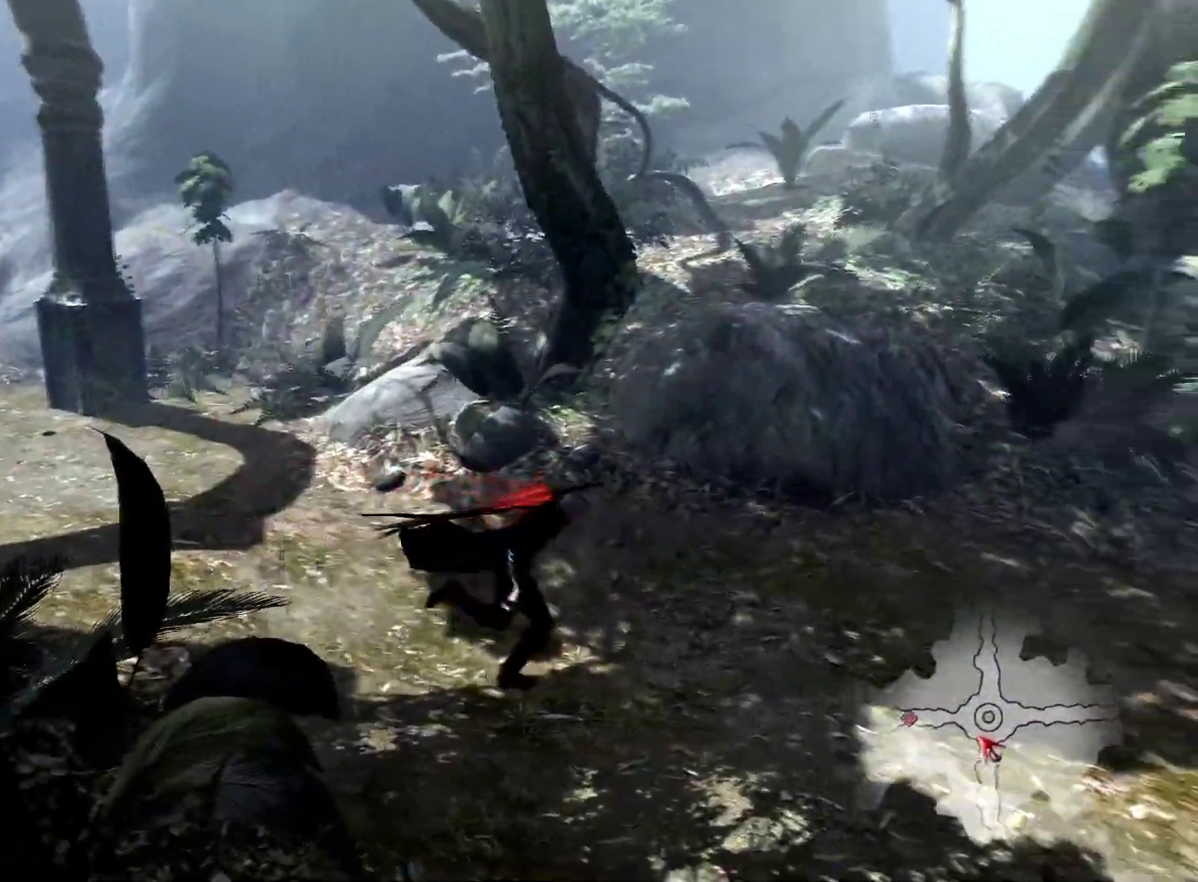
{"dt_ms": 500, "buttons": [], "left_stick": "center", "right_stick": "center", "events": [[267, "left_stick", "center"], [350, "right_stick", "center"]]}
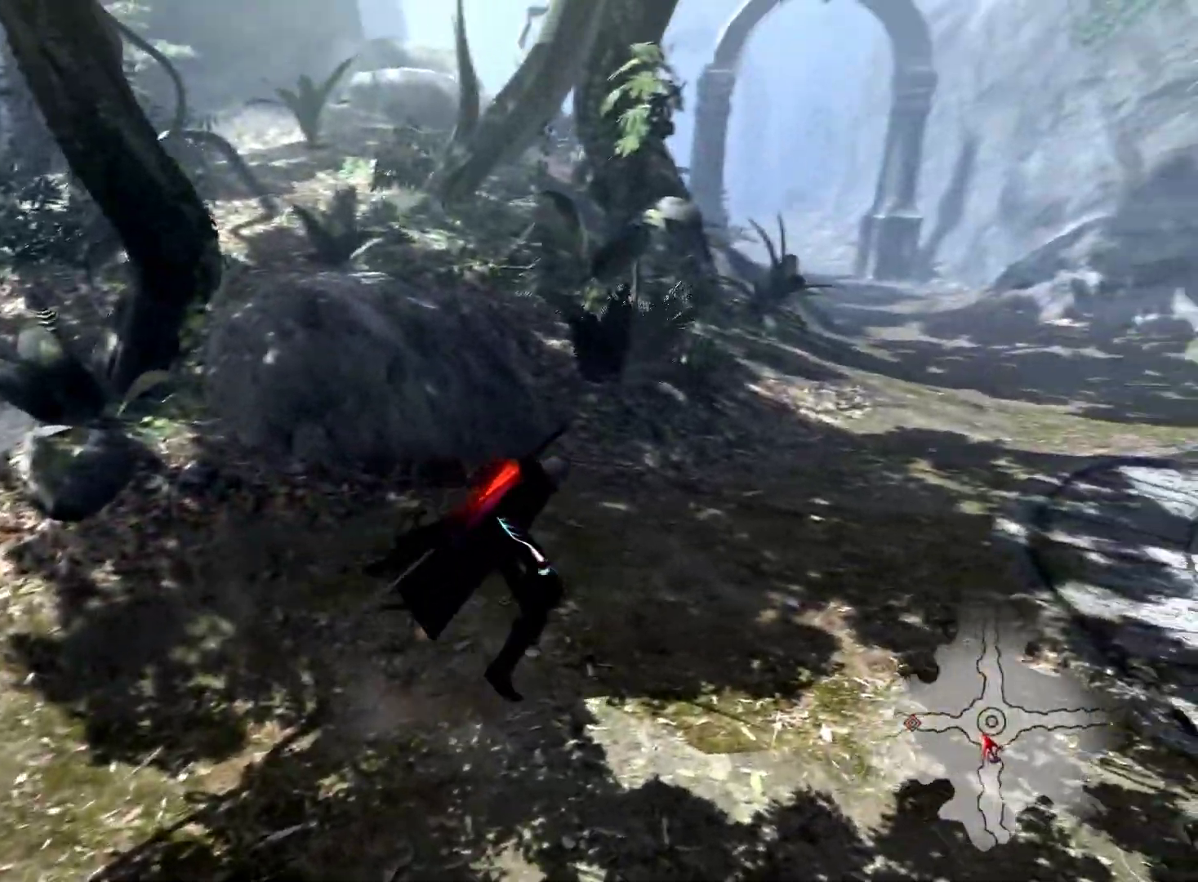
{"dt_ms": 500, "buttons": [], "left_stick": "left", "right_stick": "center", "events": [[367, "left_stick", "left"]]}
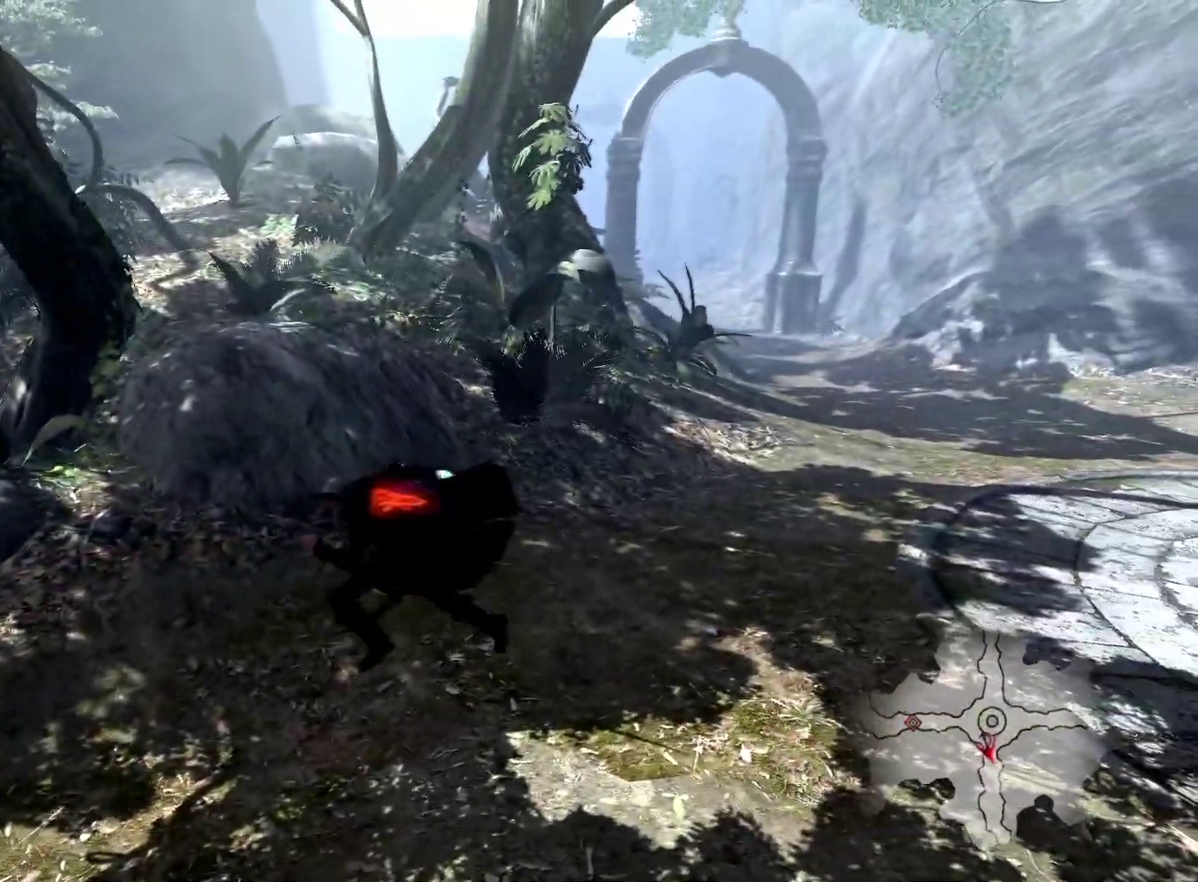
{"dt_ms": 500, "buttons": [], "left_stick": "up-left", "right_stick": "left", "events": [[117, "right_stick", "left"], [467, "left_stick", "up-left"]]}